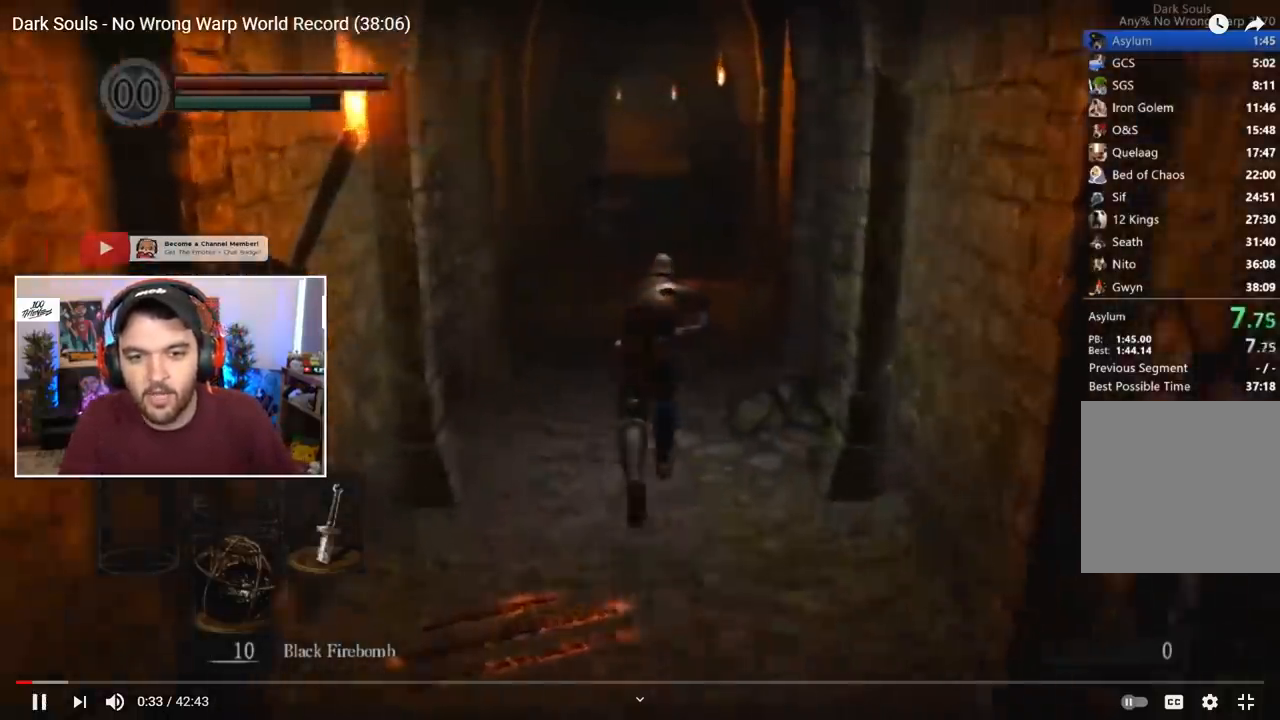
Gameplay with a controller (Xbox layout); each line is a JSON object with the inputs held at the frame after it. "events" lists button and stick changes between this image and that frame as [ms after this image, input, new state], when the widget could be followed in between.
{"buttons": ["B", "L1"], "left_stick": "center", "right_stick": "center", "events": []}
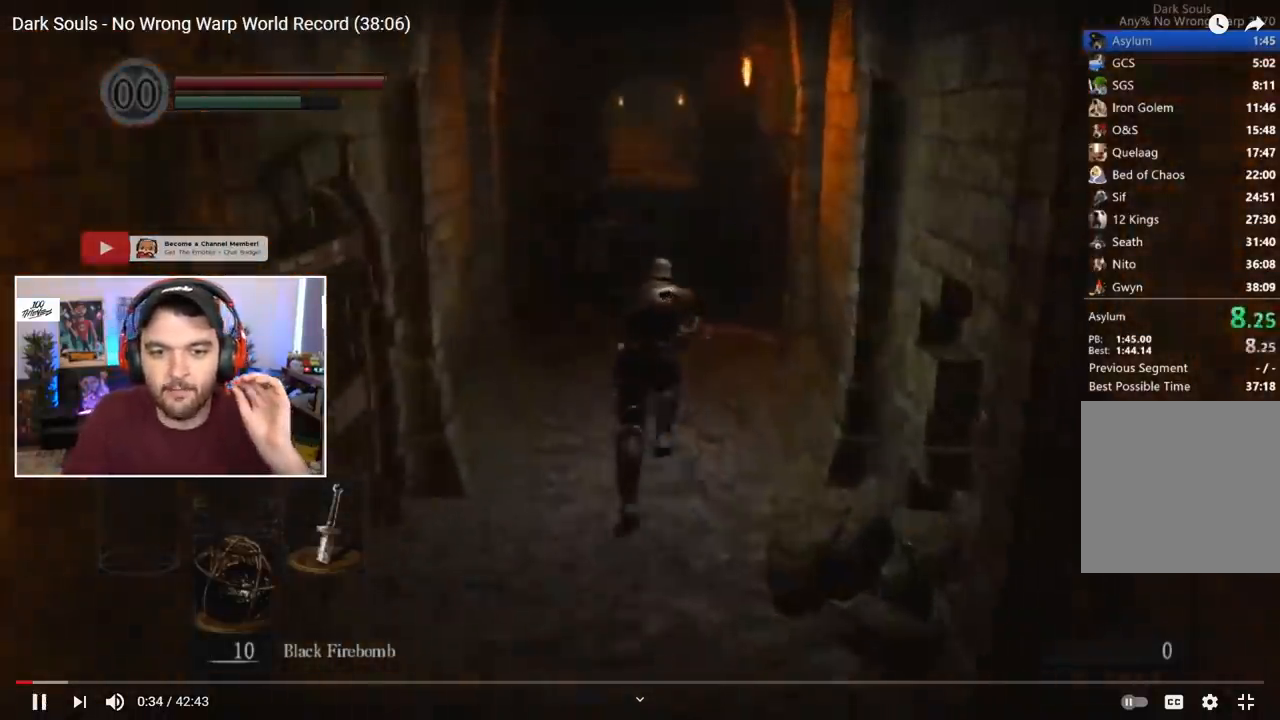
{"buttons": ["B", "L1"], "left_stick": "center", "right_stick": "center", "events": []}
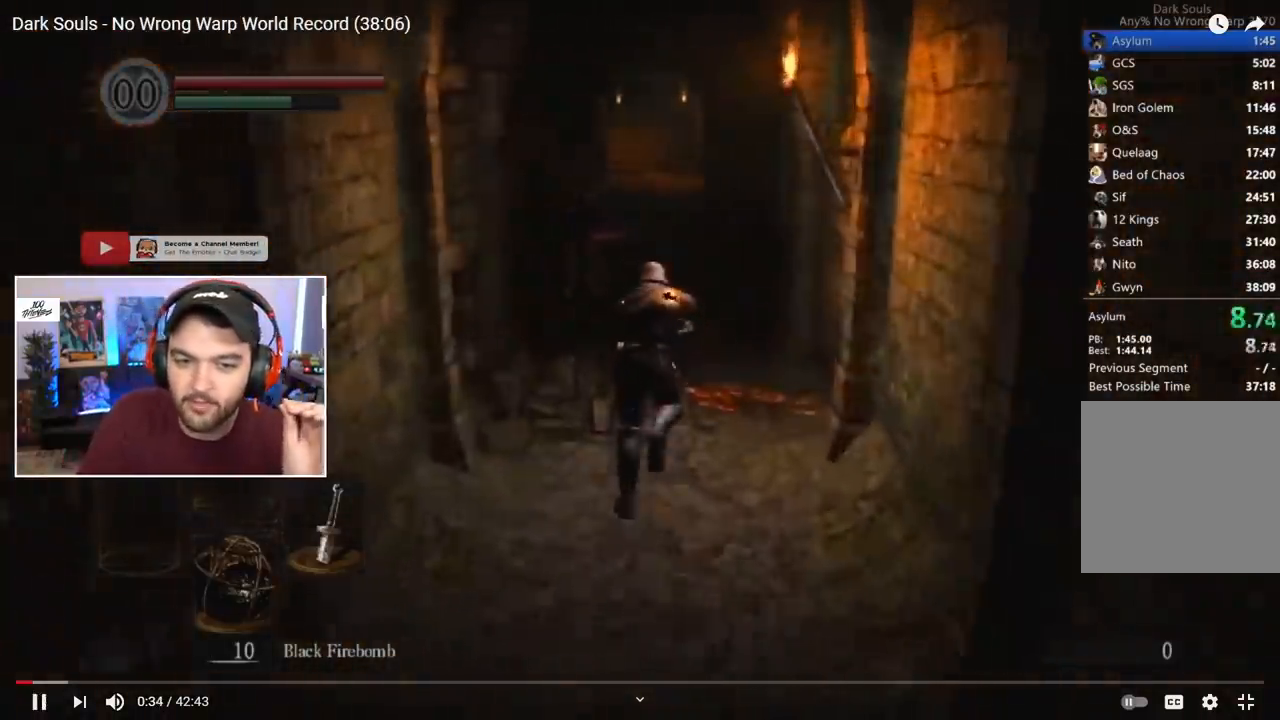
{"buttons": ["B", "L1"], "left_stick": "center", "right_stick": "center", "events": []}
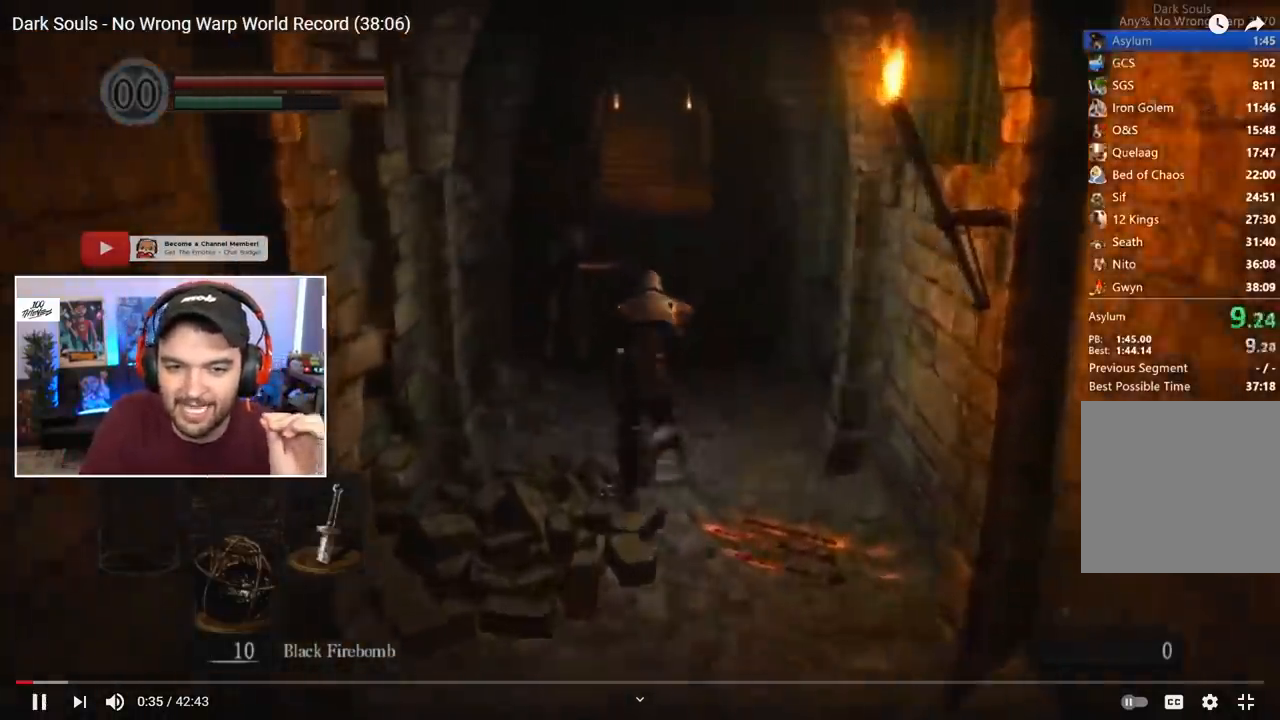
{"buttons": ["B", "L1"], "left_stick": "center", "right_stick": "center", "events": []}
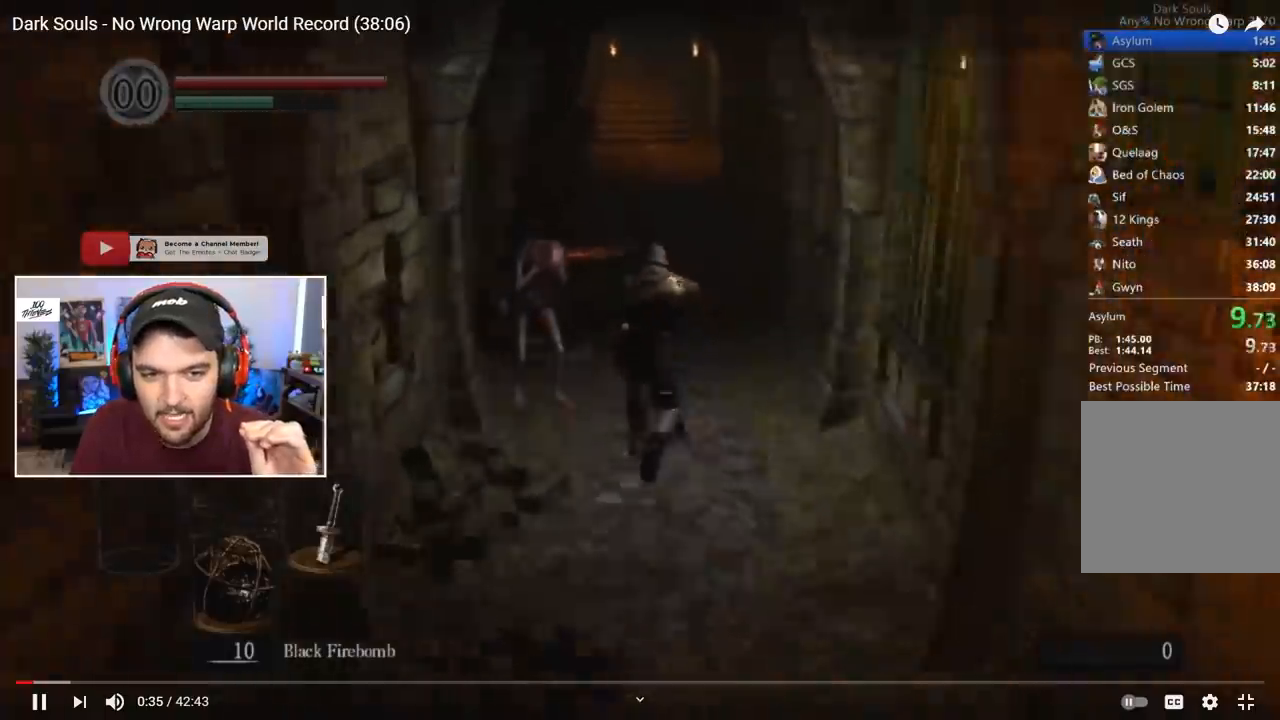
{"buttons": ["B"], "left_stick": "center", "right_stick": "center", "events": [[417, "L1", "up"]]}
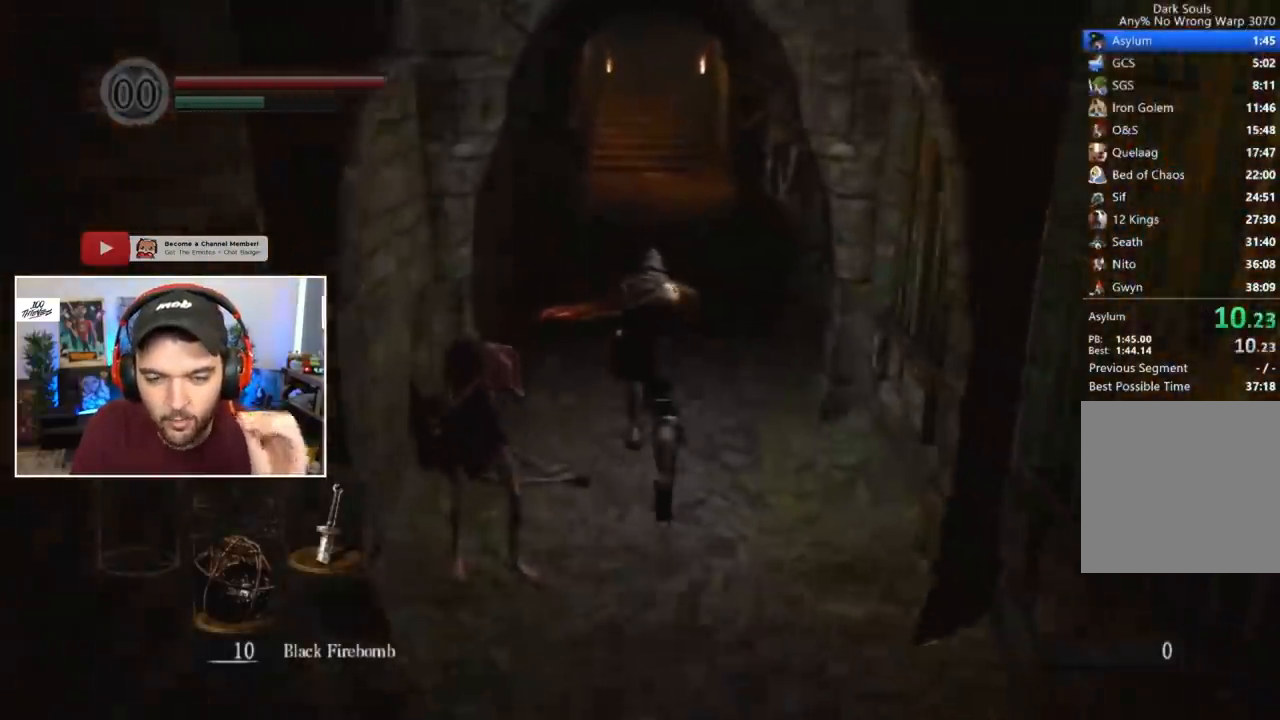
{"buttons": ["B"], "left_stick": "center", "right_stick": "center", "events": []}
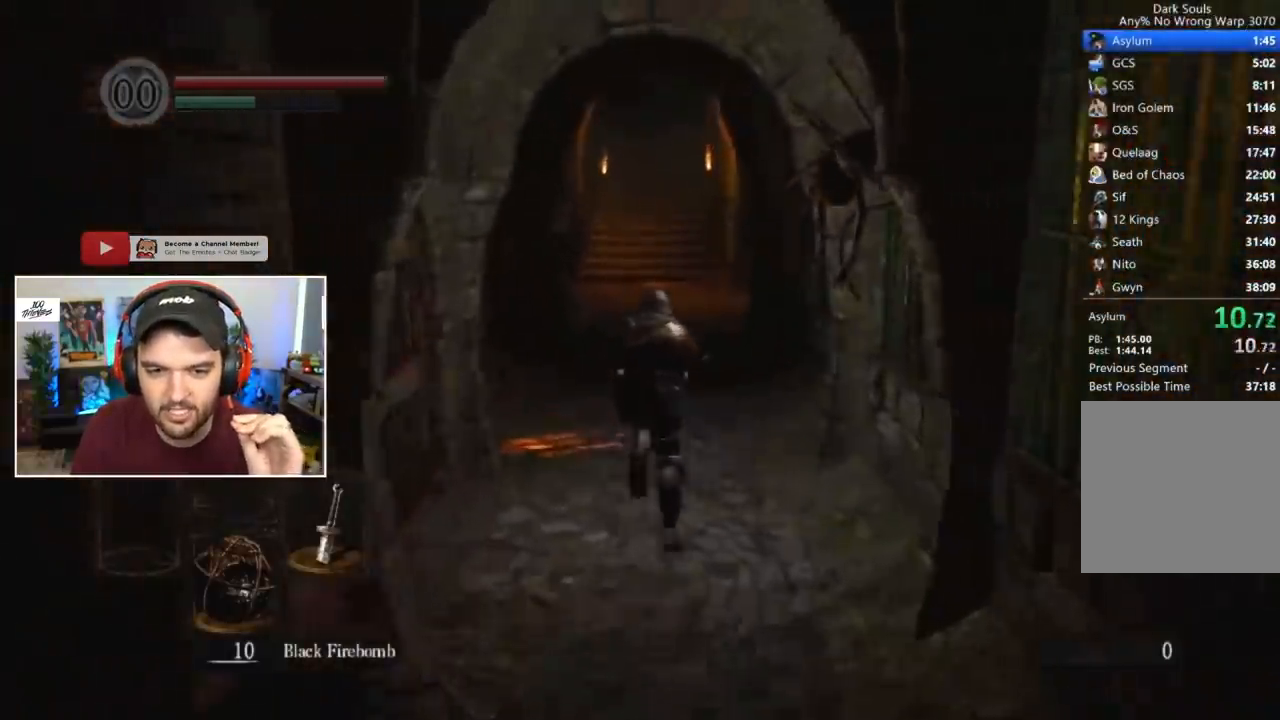
{"buttons": ["B"], "left_stick": "center", "right_stick": "center", "events": [[250, "right_stick", "up"], [317, "right_stick", "center"]]}
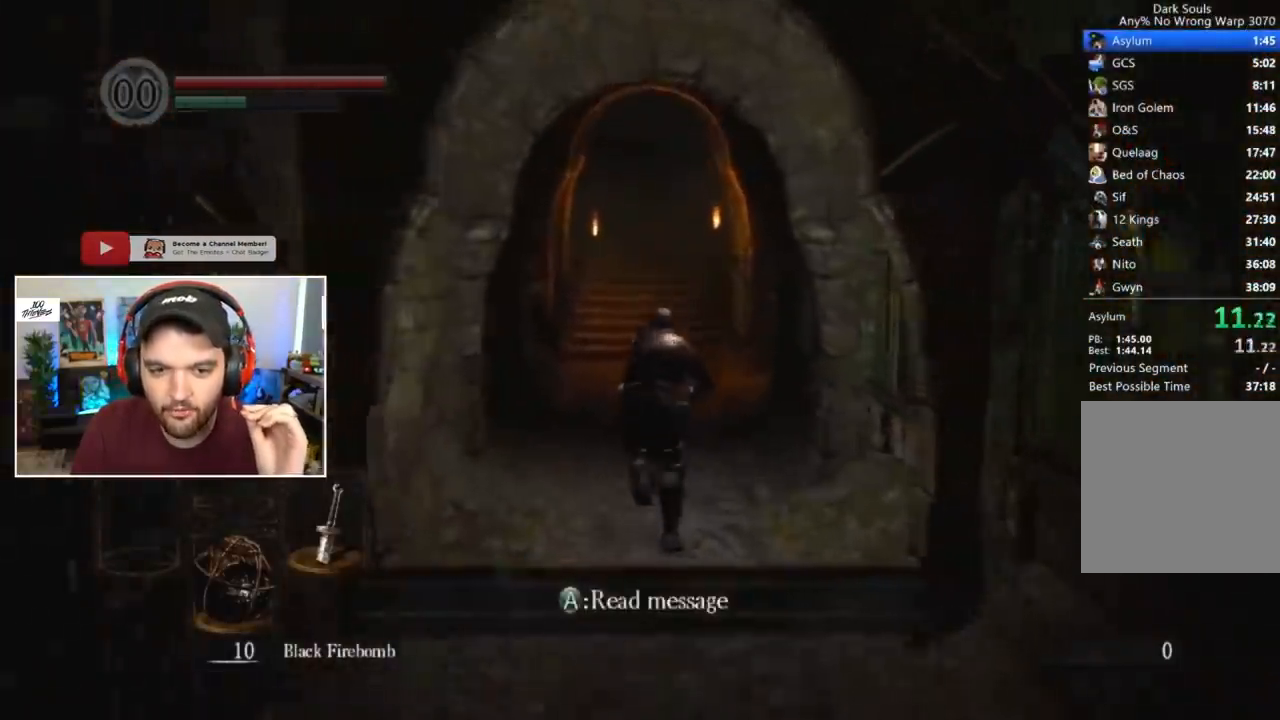
{"buttons": ["B"], "left_stick": "center", "right_stick": "center", "events": []}
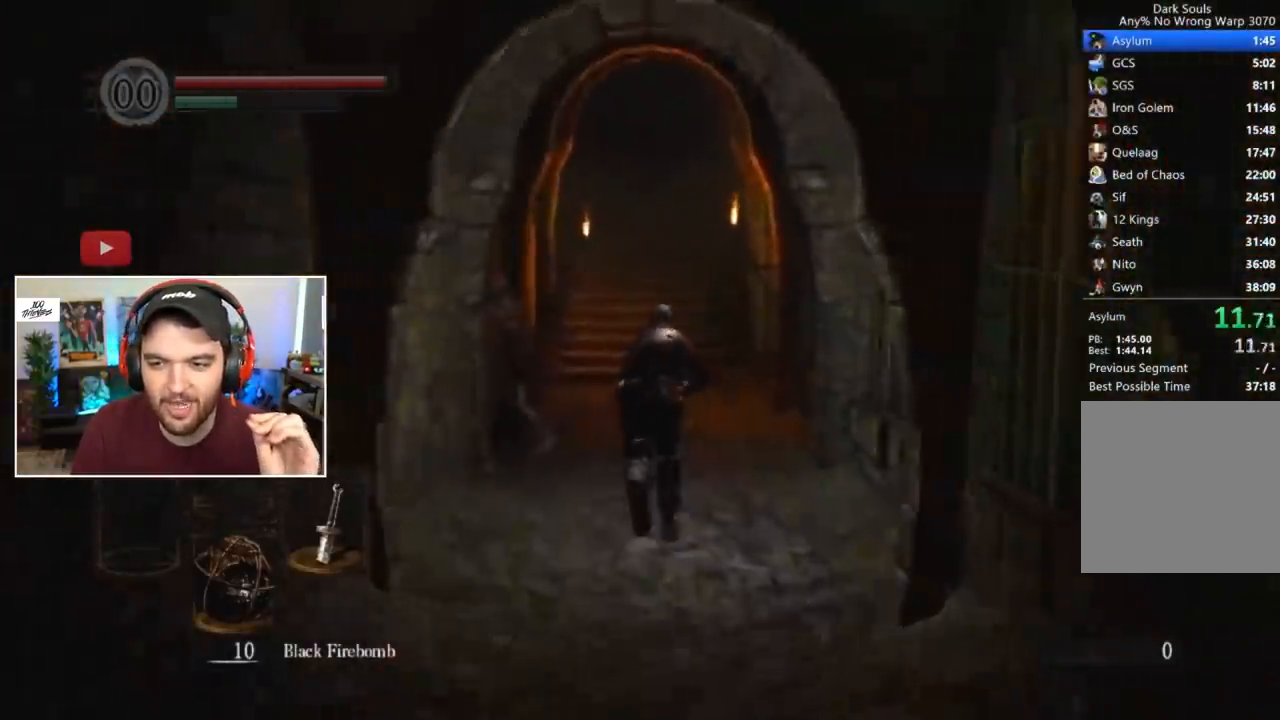
{"buttons": ["B"], "left_stick": "center", "right_stick": "center", "events": []}
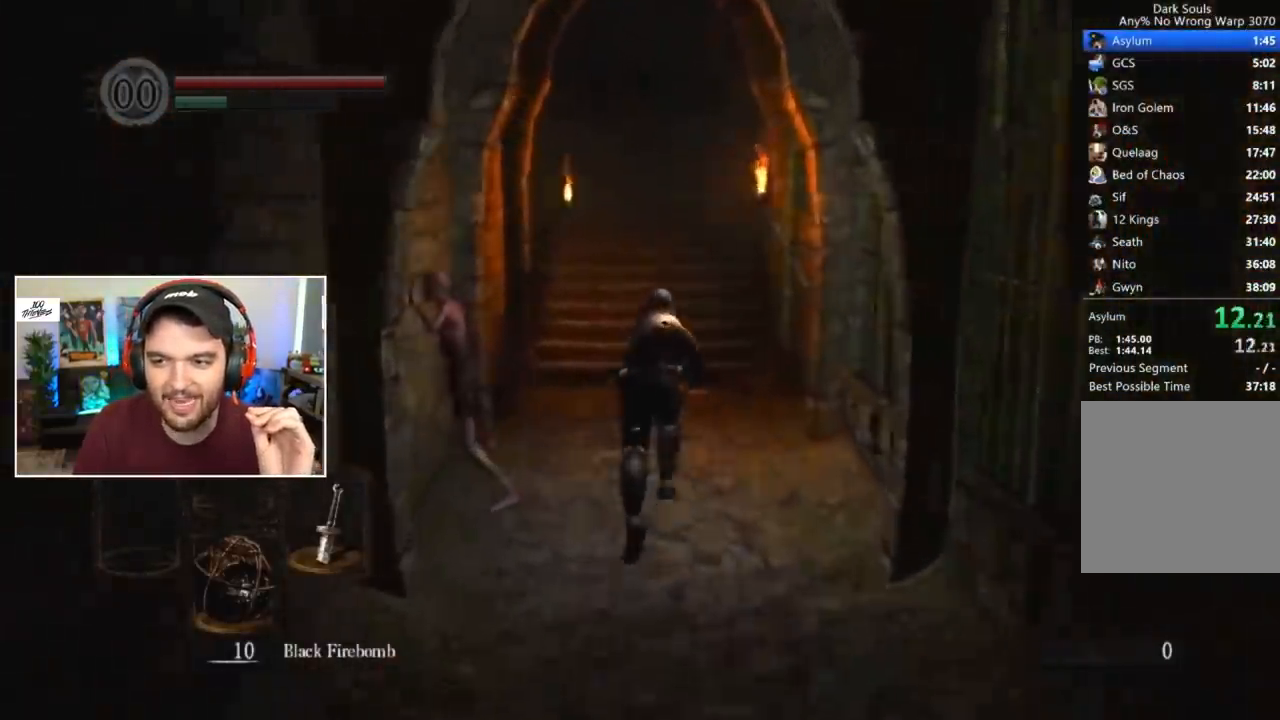
{"buttons": ["B"], "left_stick": "center", "right_stick": "center", "events": []}
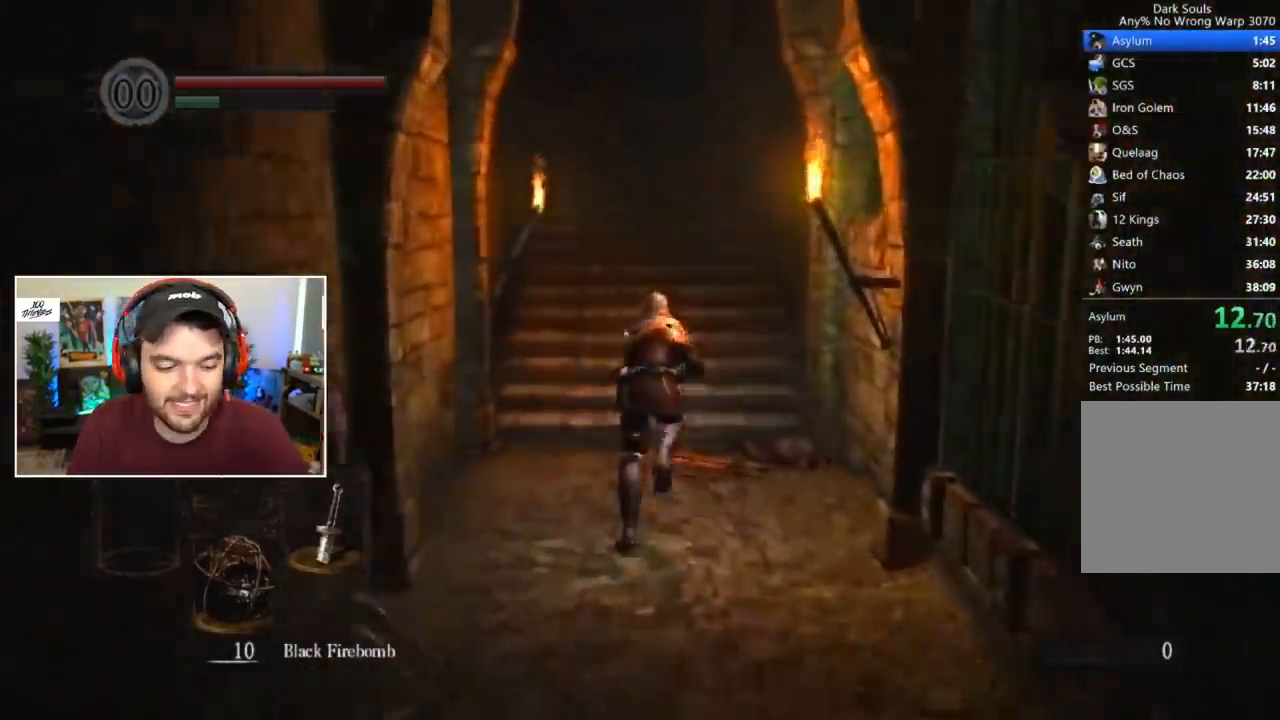
{"buttons": ["B"], "left_stick": "center", "right_stick": "center", "events": []}
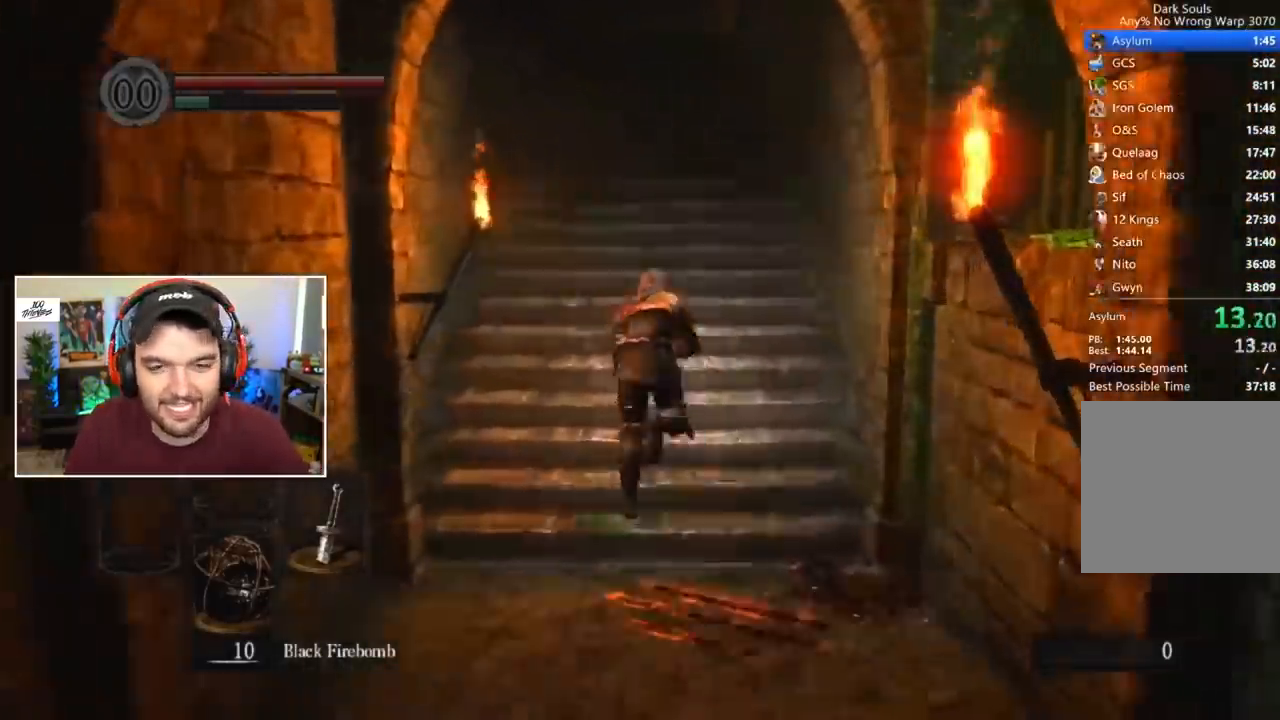
{"buttons": ["B"], "left_stick": "center", "right_stick": "center", "events": []}
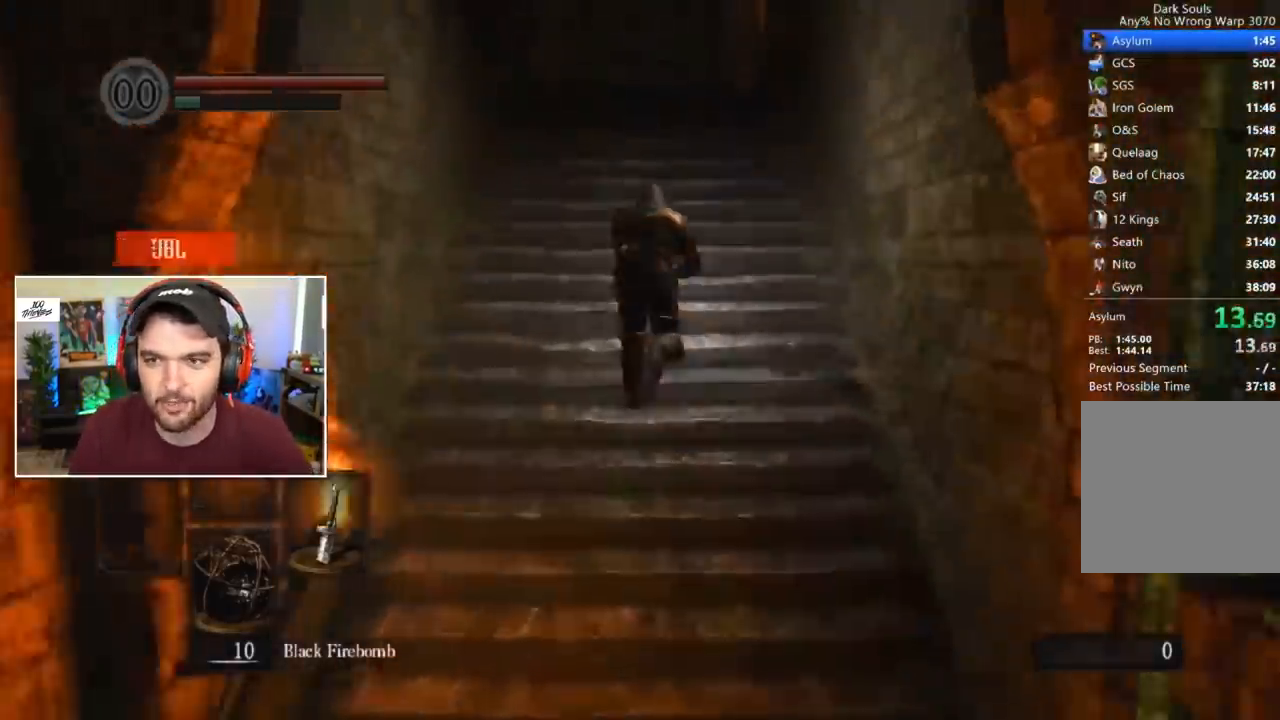
{"buttons": ["B"], "left_stick": "center", "right_stick": "center", "events": []}
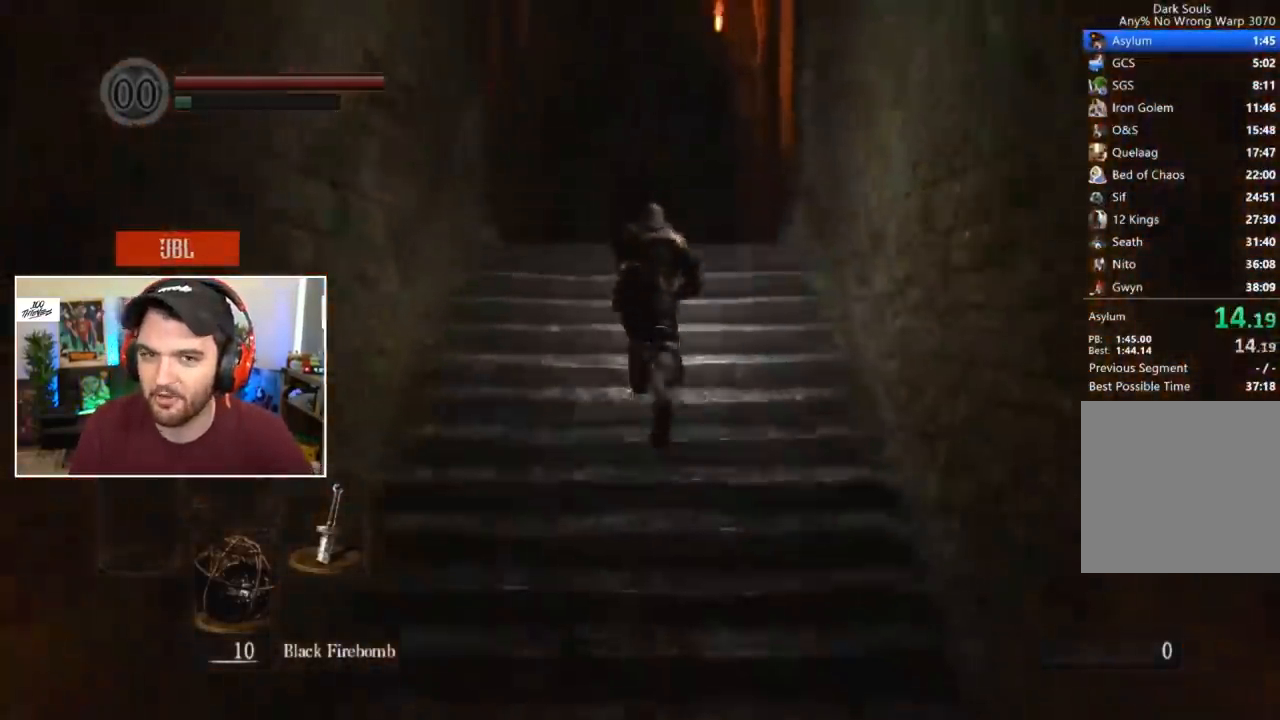
{"buttons": ["B"], "left_stick": "center", "right_stick": "center", "events": [[133, "right_stick", "down"], [183, "right_stick", "center"]]}
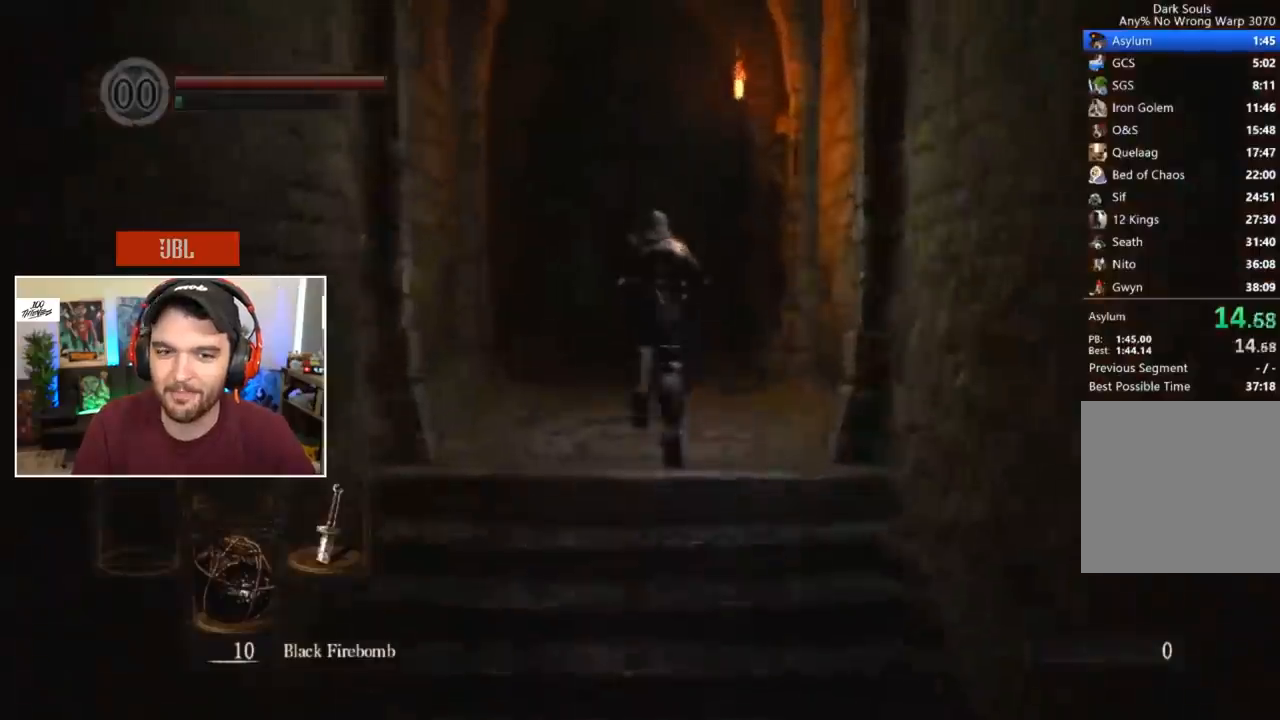
{"buttons": [], "left_stick": "center", "right_stick": "center", "events": [[167, "B", "up"], [433, "right_stick", "down"], [500, "right_stick", "center"]]}
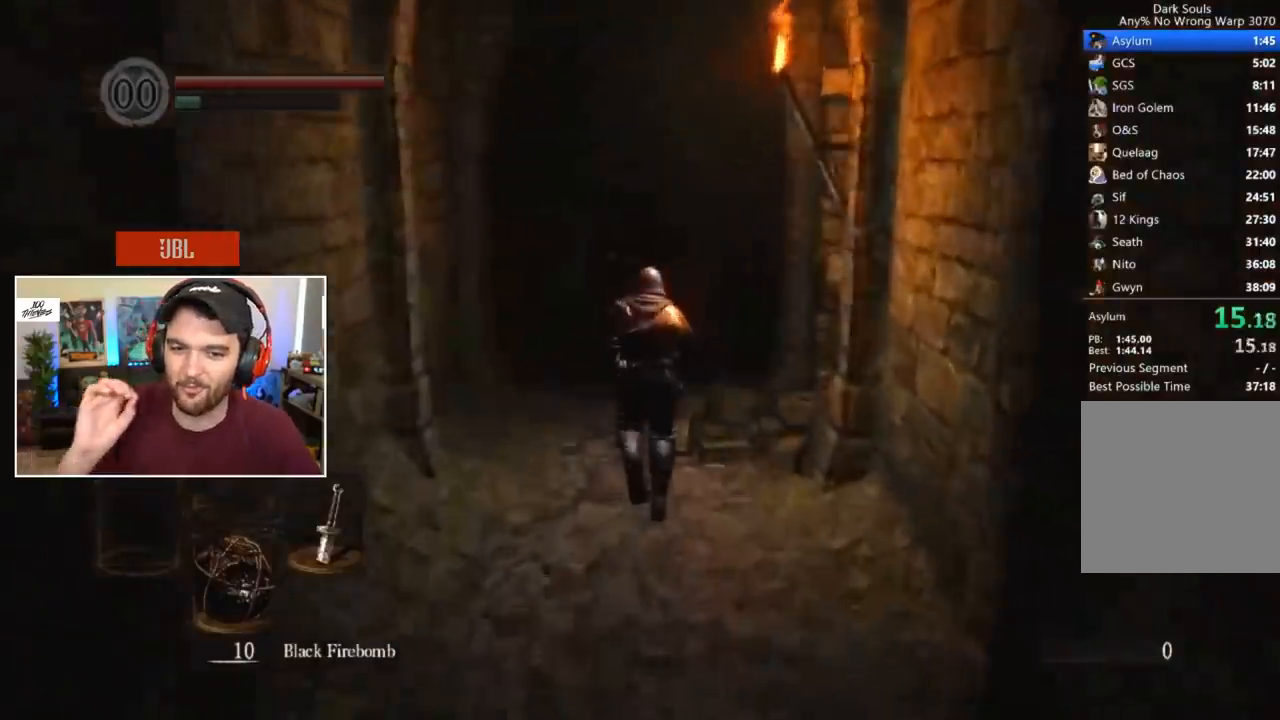
{"buttons": ["B"], "left_stick": "center", "right_stick": "center", "events": [[100, "right_stick", "down"], [167, "right_stick", "center"], [400, "B", "down"]]}
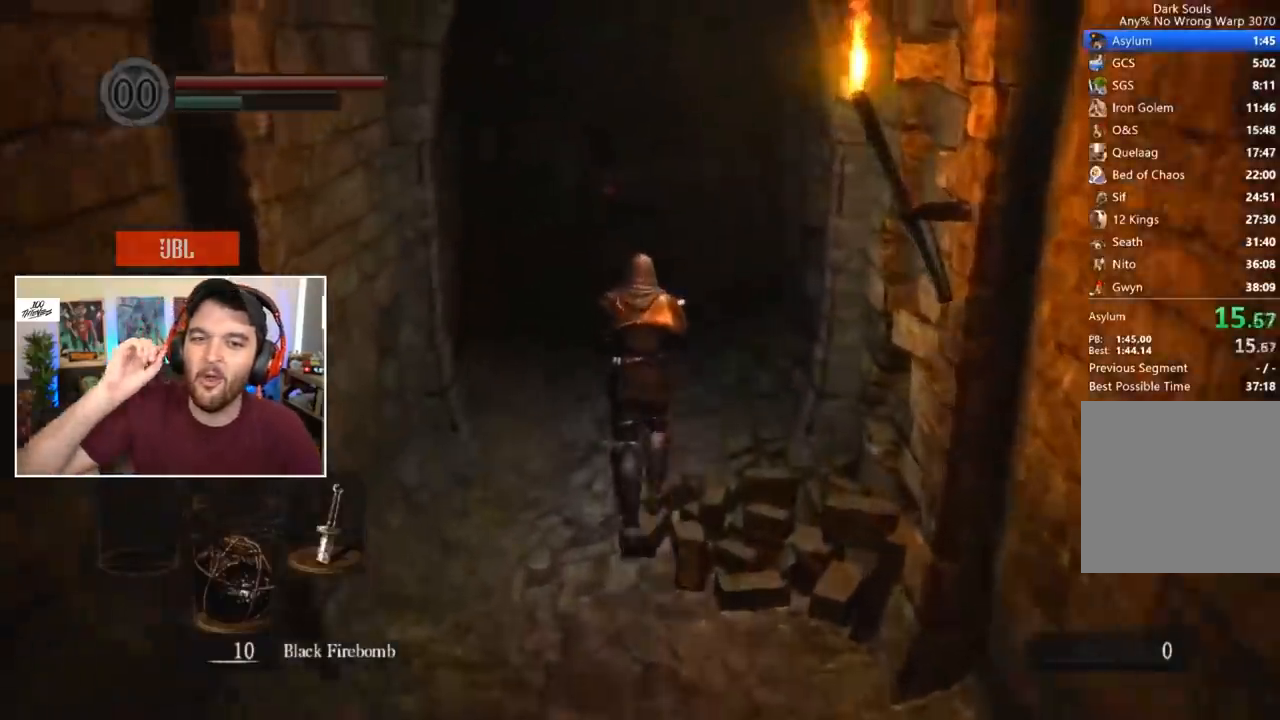
{"buttons": ["B"], "left_stick": "center", "right_stick": "center", "events": [[33, "DPAD_RIGHT", "down"], [100, "DPAD_RIGHT", "up"], [167, "DPAD_RIGHT", "down"], [233, "DPAD_RIGHT", "up"], [267, "DPAD_RIGHT", "down"], [433, "DPAD_RIGHT", "up"]]}
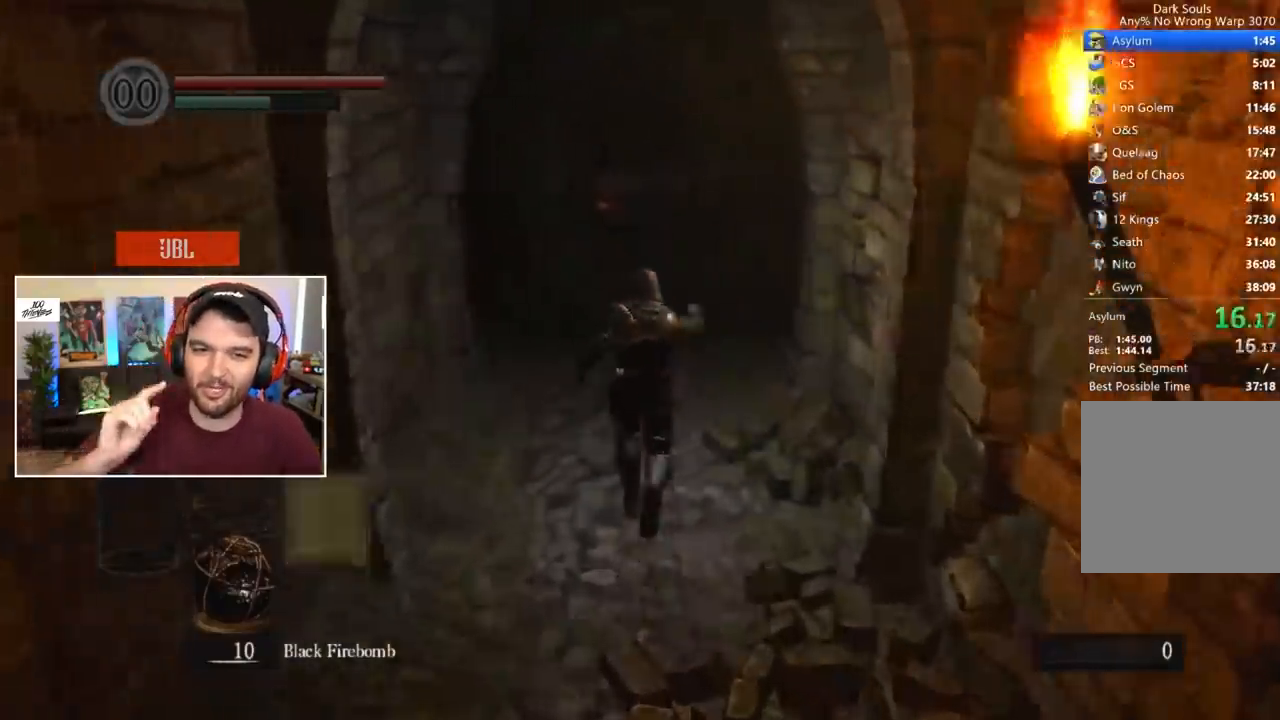
{"buttons": ["B"], "left_stick": "center", "right_stick": "center", "events": []}
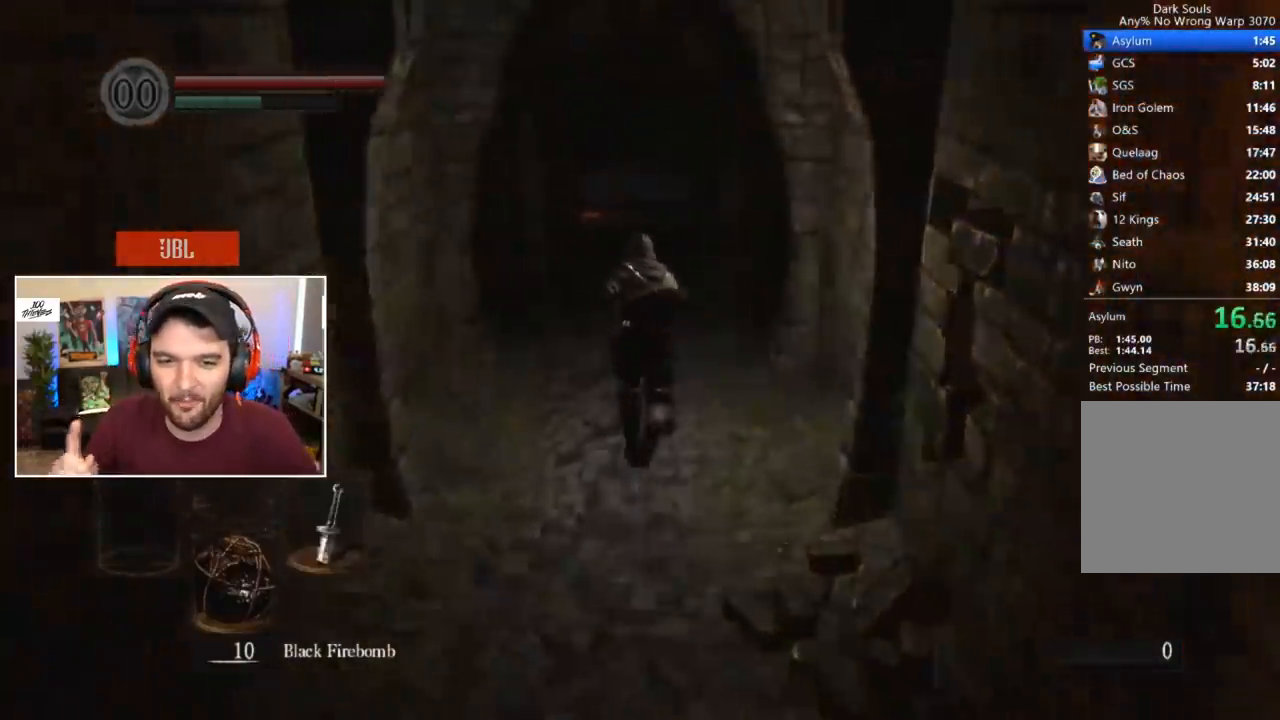
{"buttons": ["B"], "left_stick": "center", "right_stick": "center", "events": []}
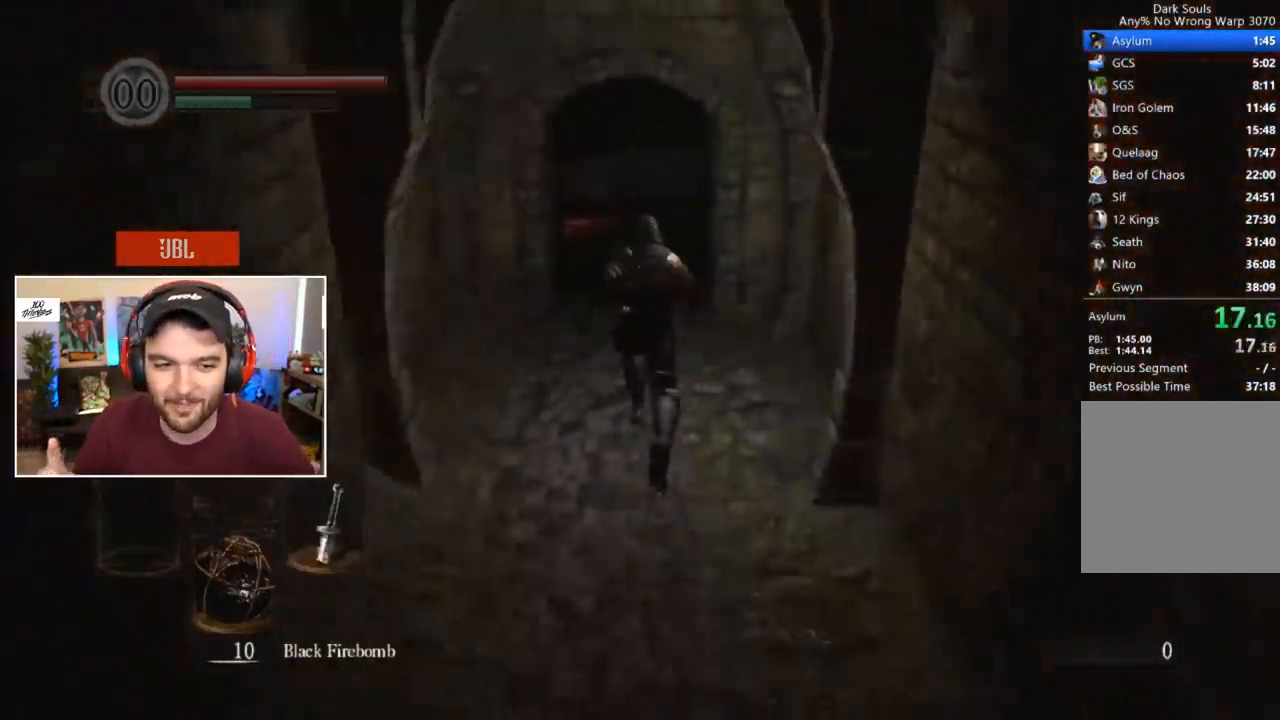
{"buttons": ["B"], "left_stick": "center", "right_stick": "center", "events": []}
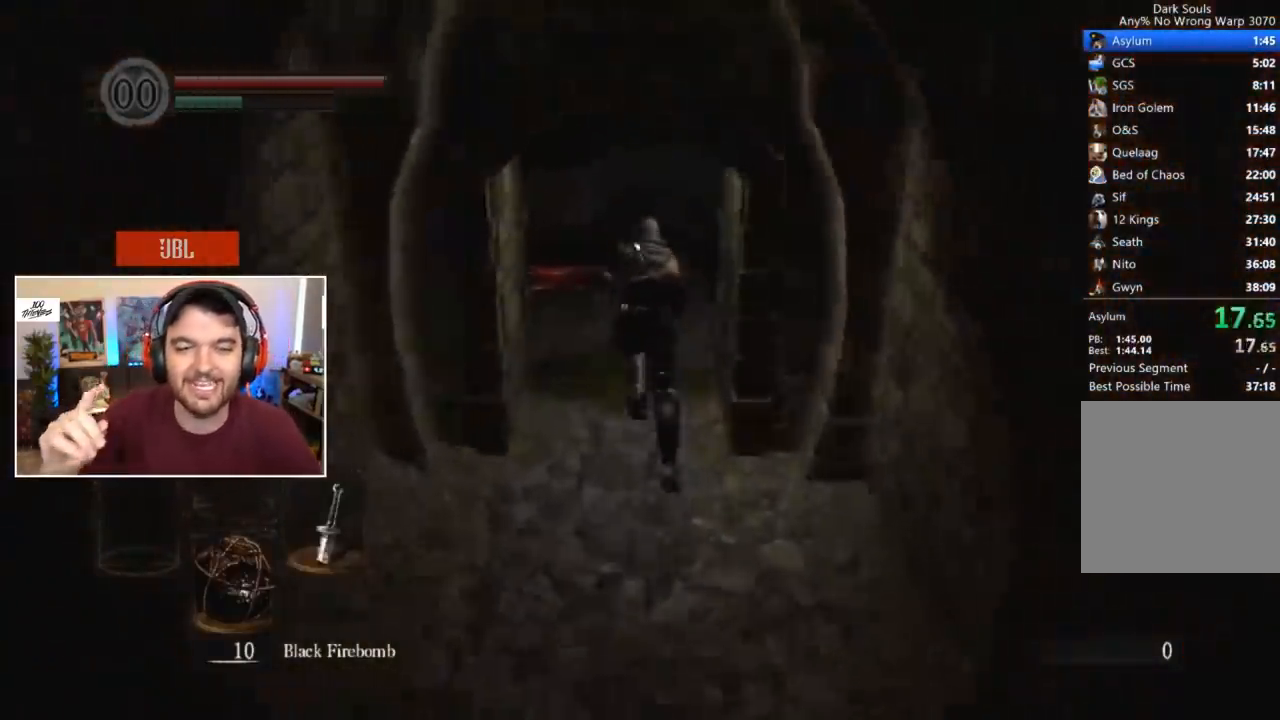
{"buttons": ["B"], "left_stick": "center", "right_stick": "center", "events": [[133, "right_stick", "right"], [433, "right_stick", "center"]]}
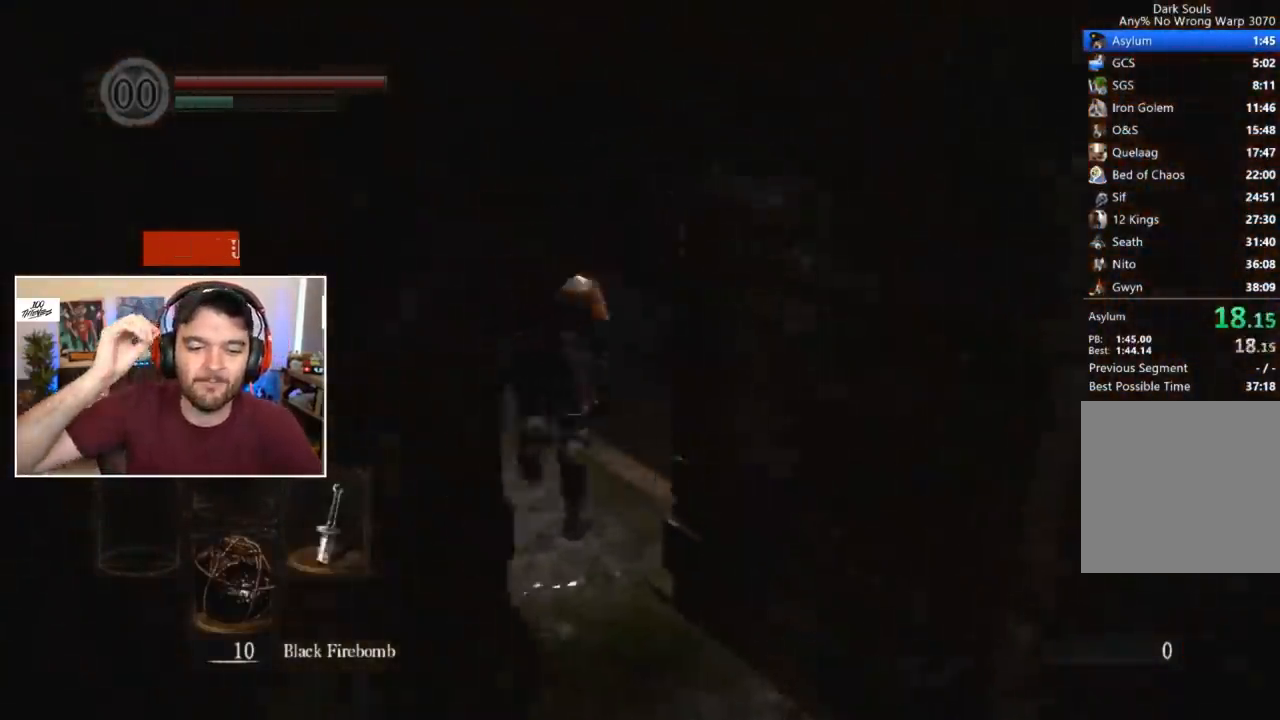
{"buttons": ["B"], "left_stick": "center", "right_stick": "center", "events": []}
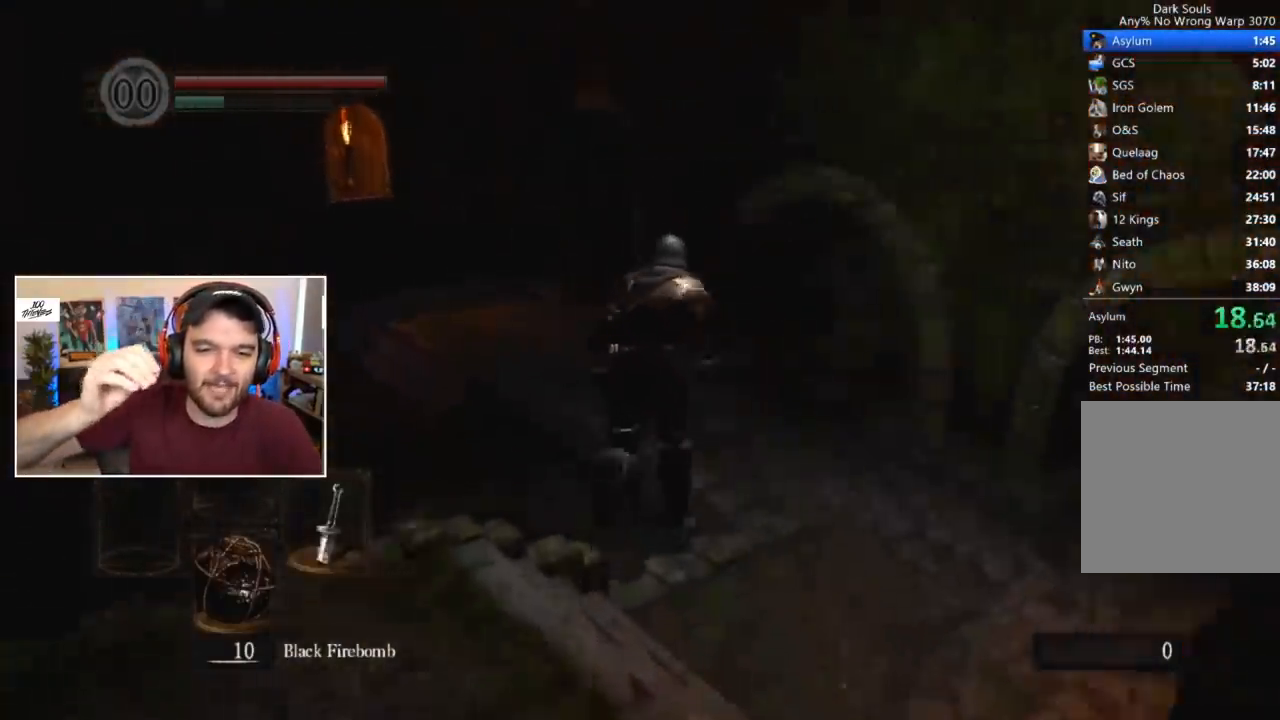
{"buttons": ["B"], "left_stick": "center", "right_stick": "center", "events": [[100, "right_stick", "left"], [300, "right_stick", "center"]]}
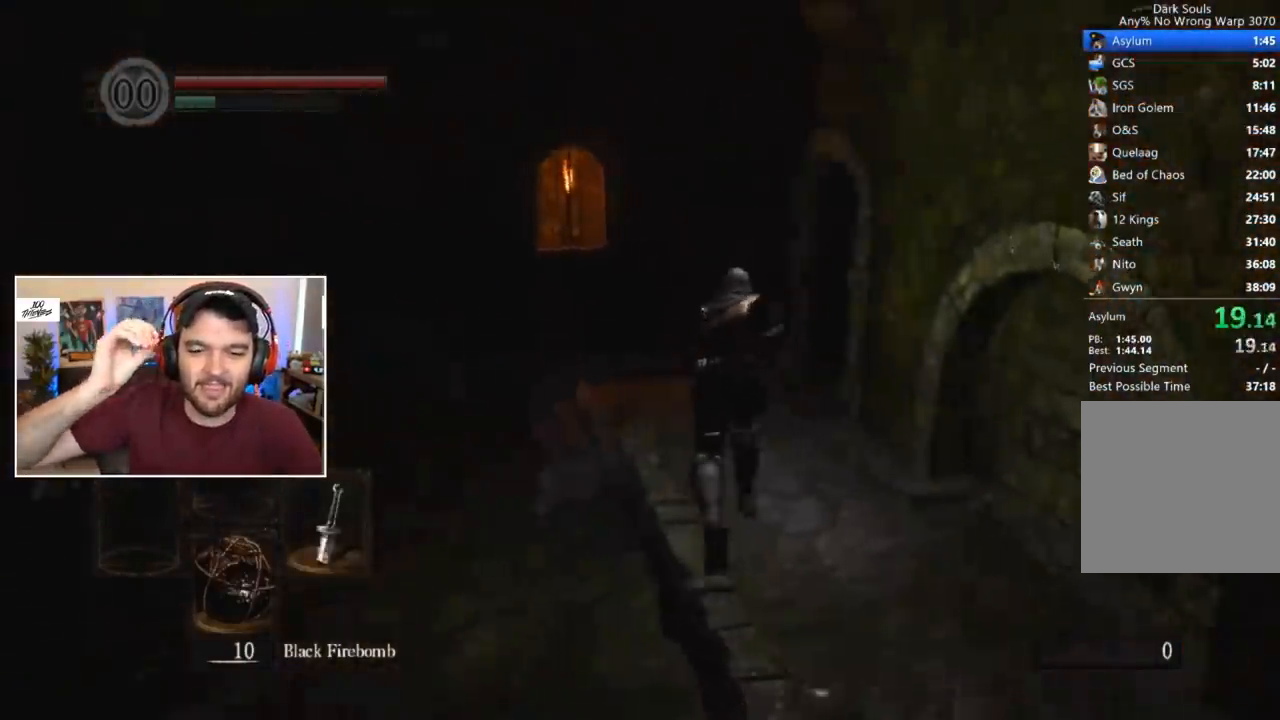
{"buttons": ["B"], "left_stick": "center", "right_stick": "right", "events": [[267, "right_stick", "right"]]}
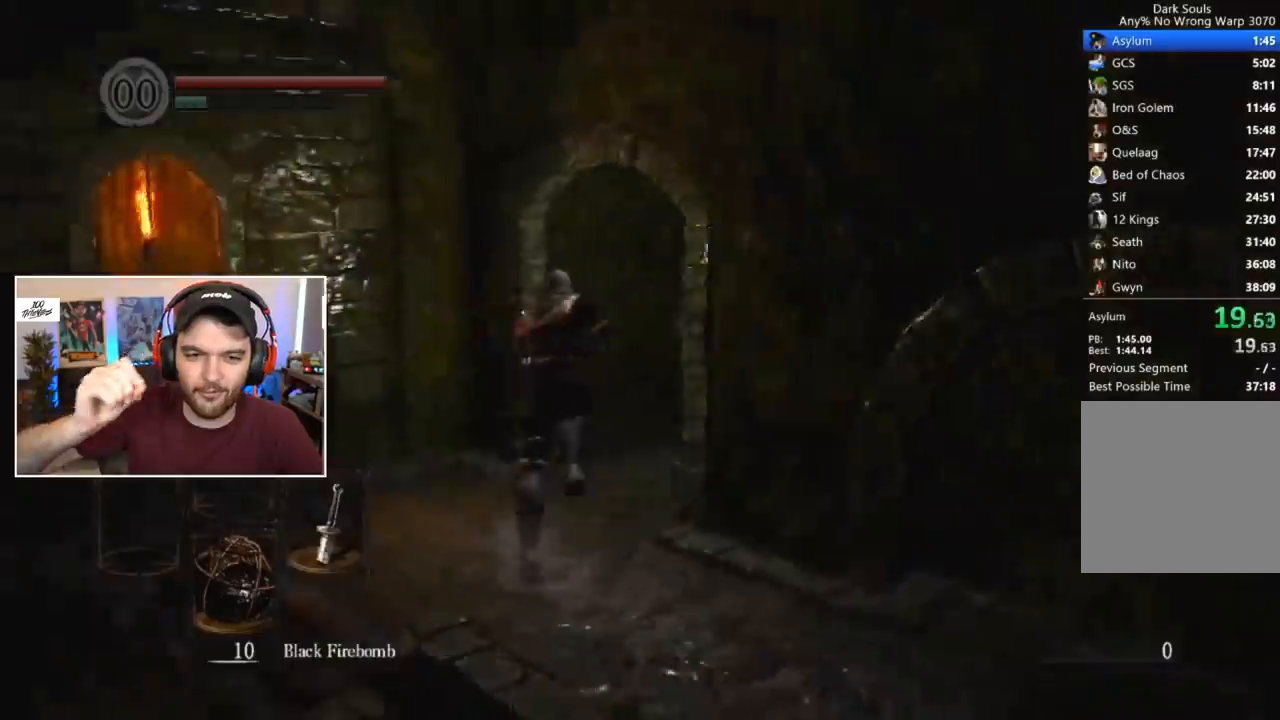
{"buttons": ["B"], "left_stick": "center", "right_stick": "center", "events": [[233, "right_stick", "center"]]}
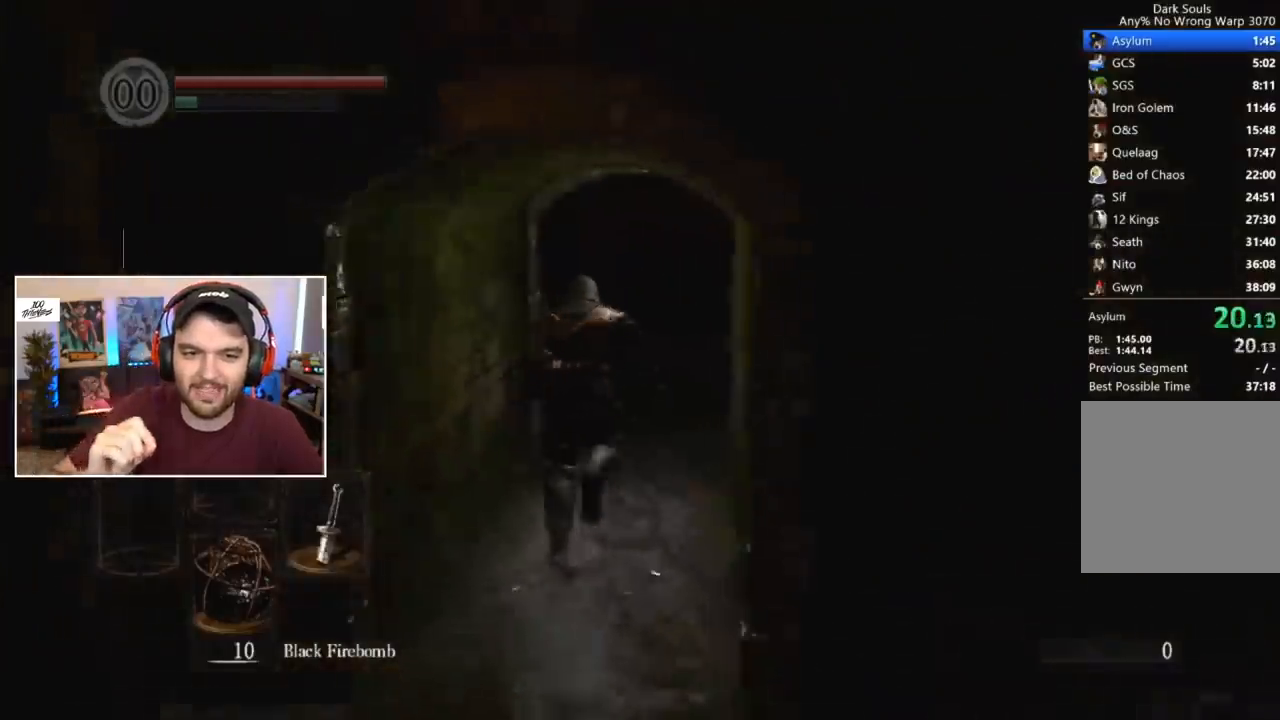
{"buttons": ["B"], "left_stick": "center", "right_stick": "down", "events": [[100, "right_stick", "down-right"], [200, "right_stick", "center"], [300, "right_stick", "down"], [400, "right_stick", "center"], [500, "right_stick", "down"]]}
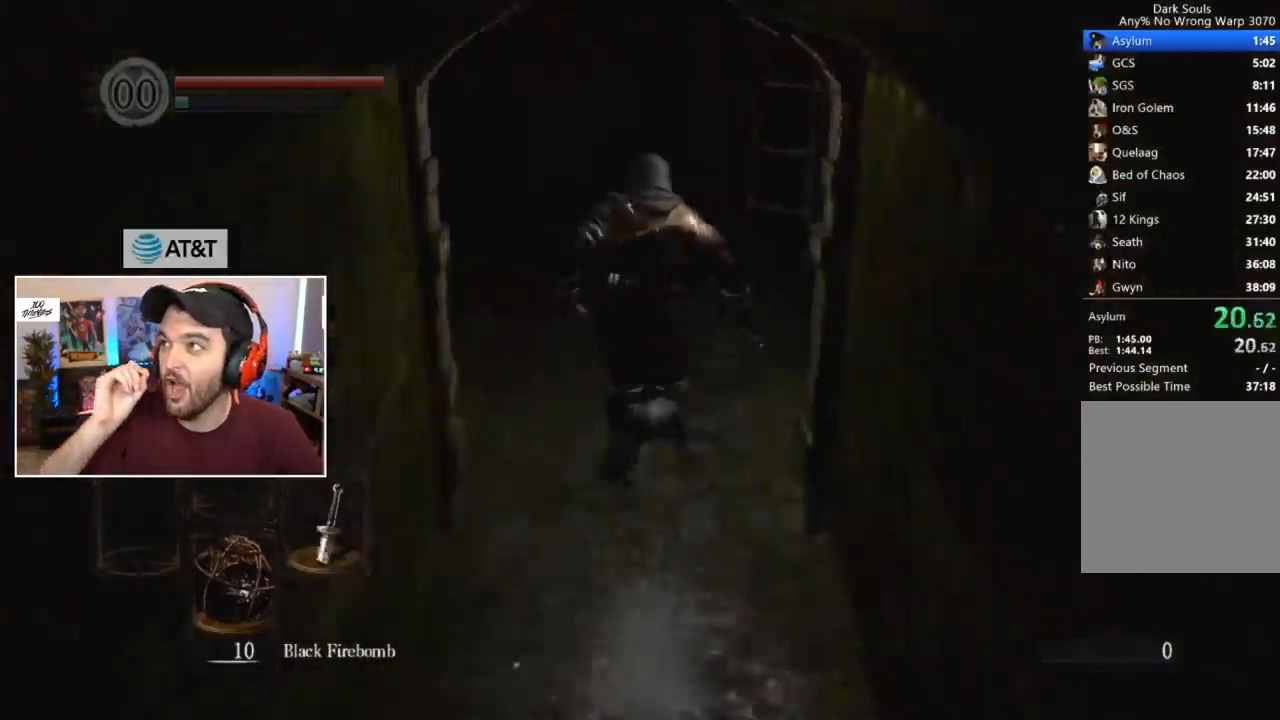
{"buttons": [], "left_stick": "center", "right_stick": "center", "events": [[100, "right_stick", "center"], [500, "B", "up"]]}
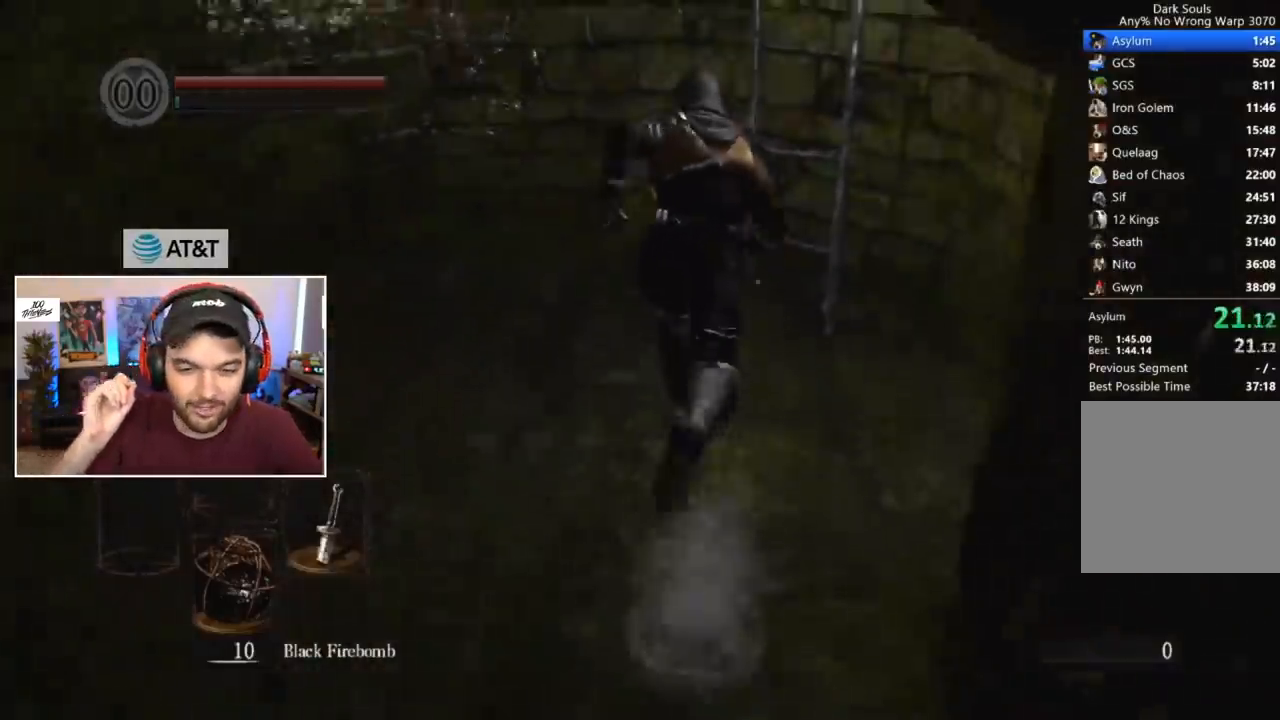
{"buttons": [], "left_stick": "center", "right_stick": "center", "events": [[67, "A", "down"], [100, "A", "up"], [167, "A", "down"], [233, "A", "up"], [300, "START", "down"], [433, "START", "up"]]}
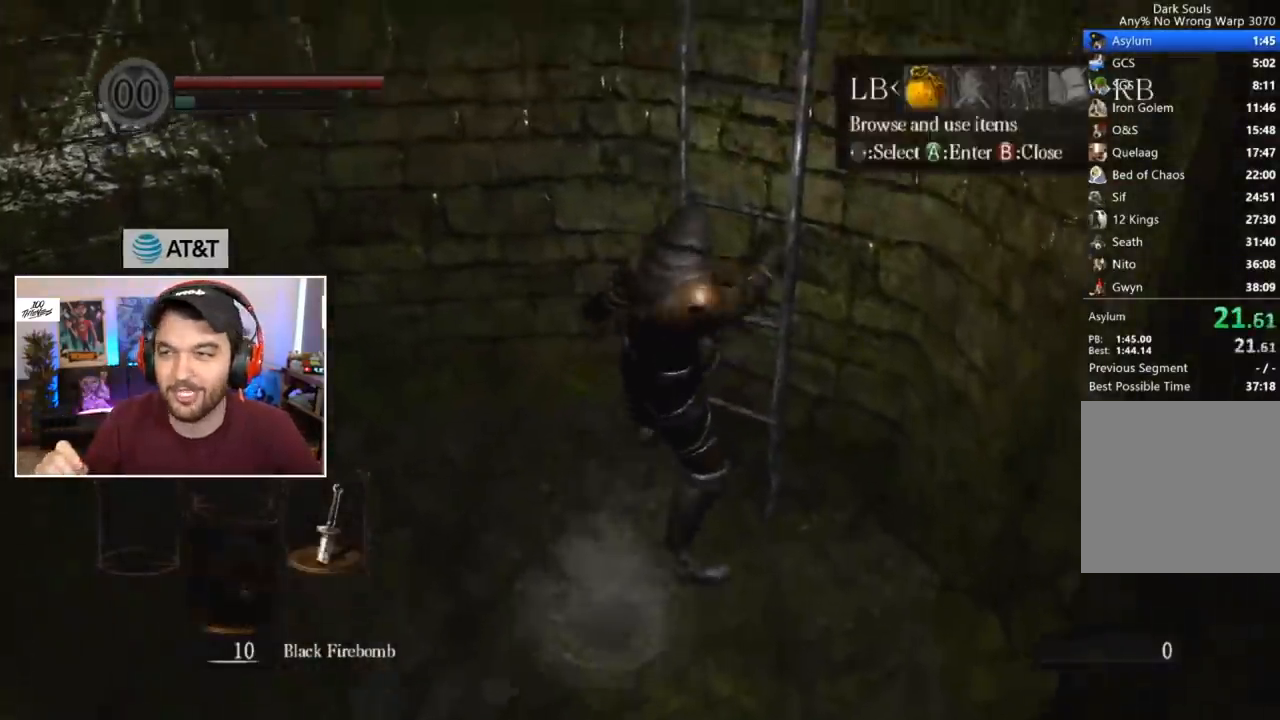
{"buttons": ["X"], "left_stick": "center", "right_stick": "center", "events": [[67, "R1", "down"], [133, "A", "down"], [267, "A", "up"], [267, "R1", "up"], [400, "DPAD_UP", "down"], [467, "DPAD_UP", "up"], [467, "X", "down"]]}